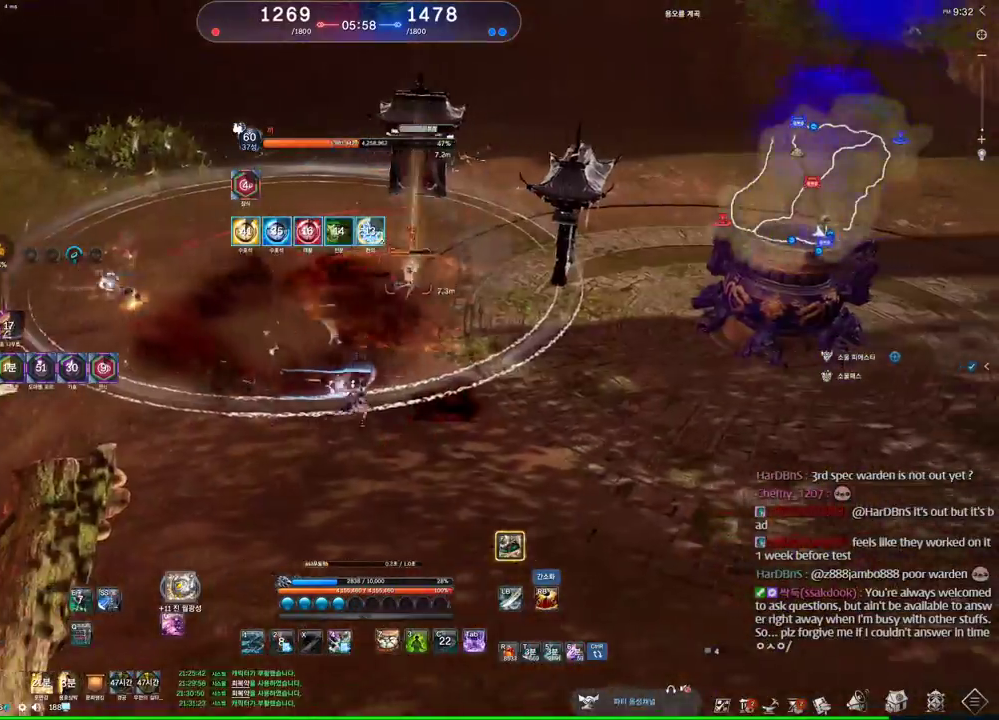
Gameplay with keyboard and mouse; each line is a JSON object with the keys and mouse buttons held at the frame after it. "events" lists presses ("down") and releases ("up") of "1", "2", "3", "4", "5", "a", "alt", "c", "ctrl", "d", "e", "f", "m", "q", "r", "s", "shift", "space", "t", "tab", "tilde", "v", "w", "x", "z", "mouse_left", "mouse_wheel" and "mouse_right" between this image and that frame as [ms after this image, input, new state], when the widget could be followed in between. "mouse_left", "mouse_wheel", "mouse_right" = the "left", "wheel", "right" buttons of the "mouse" list. No other keys are recorded. "wheel" means that the mouse wheel is clicked or scrolled. Mouse movement is not recorded. Not read: other_keys.
{"keys": ["f"], "mouse": [], "events": [[166, "d", "up"], [266, "f", "down"]]}
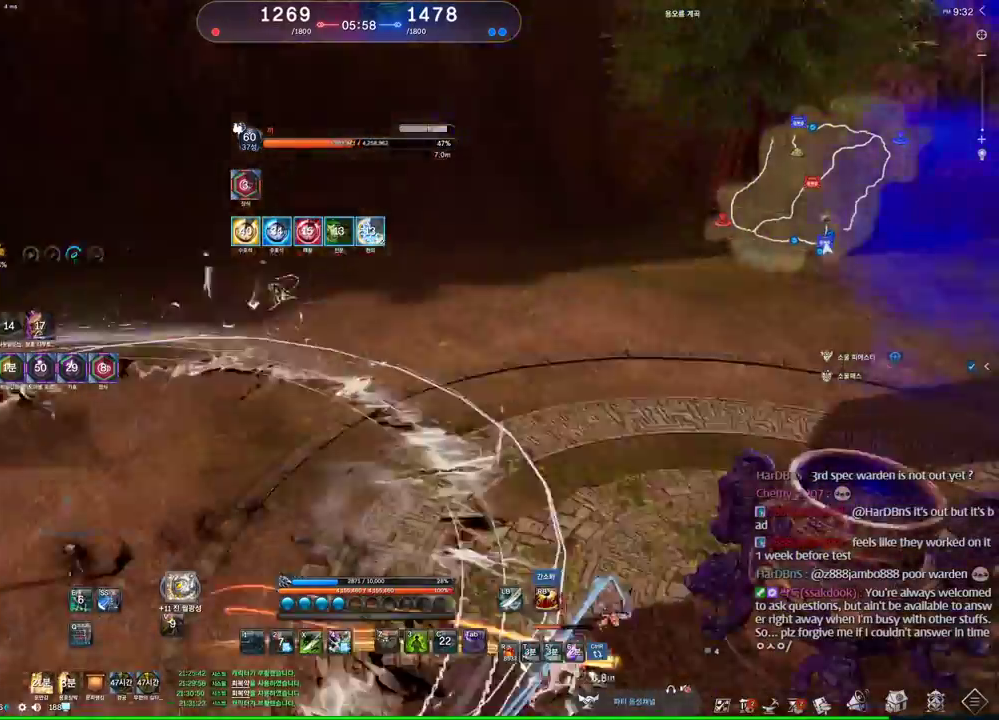
{"keys": ["q"], "mouse": [], "events": [[200, "f", "up"], [433, "q", "down"]]}
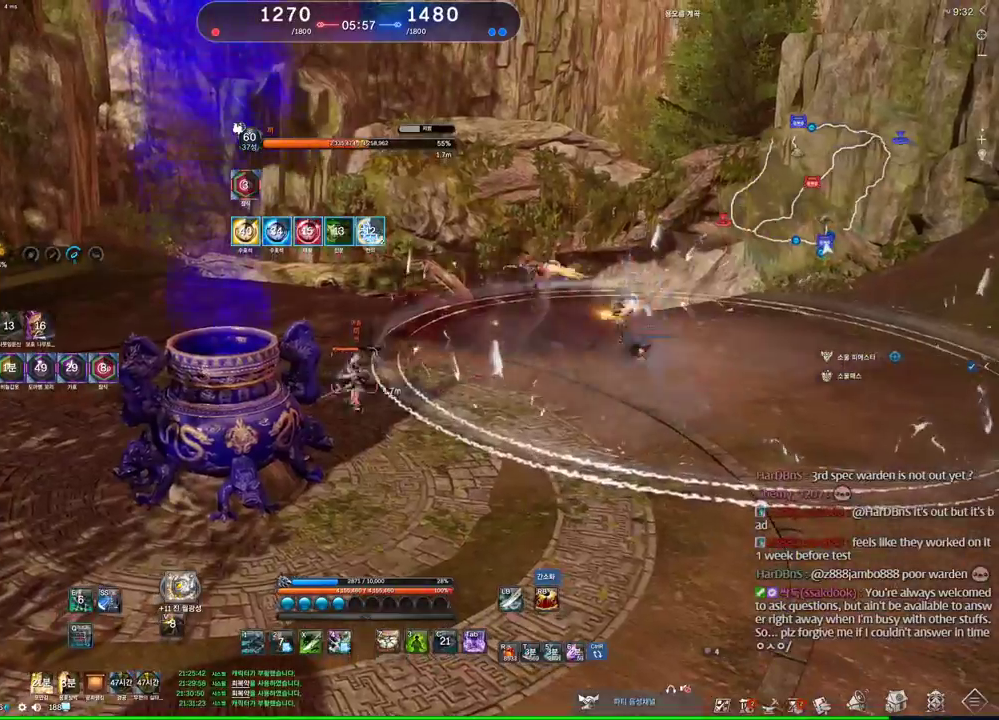
{"keys": [], "mouse": [], "events": [[233, "q", "up"]]}
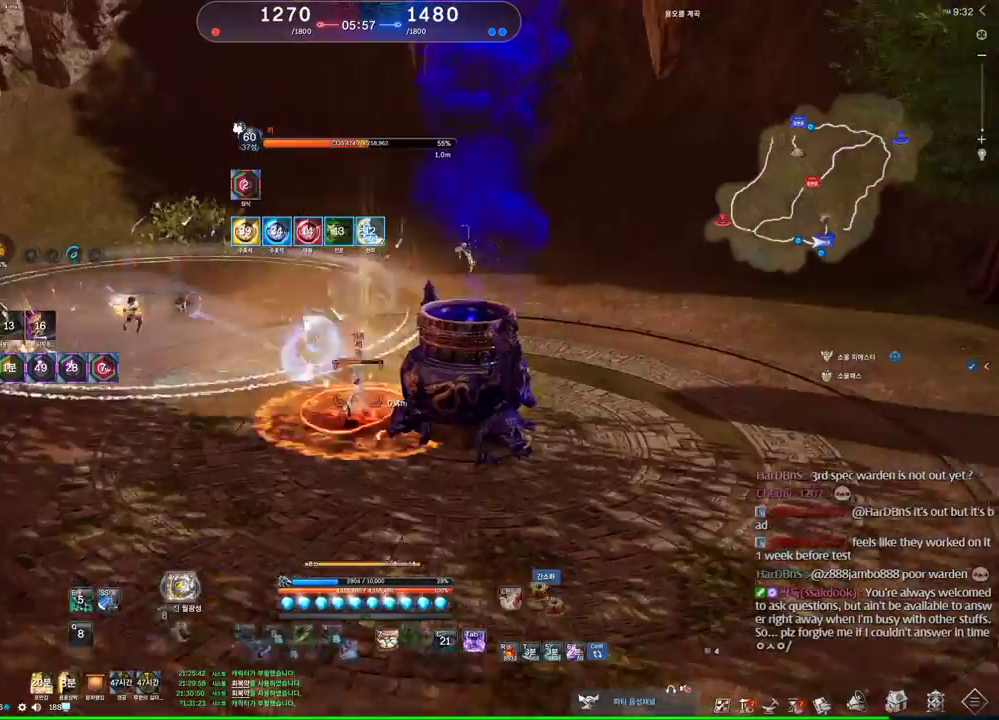
{"keys": [], "mouse": [], "events": [[33, "s", "down"], [133, "s", "up"], [200, "s", "down"], [266, "s", "up"], [333, "1", "down"], [433, "1", "up"]]}
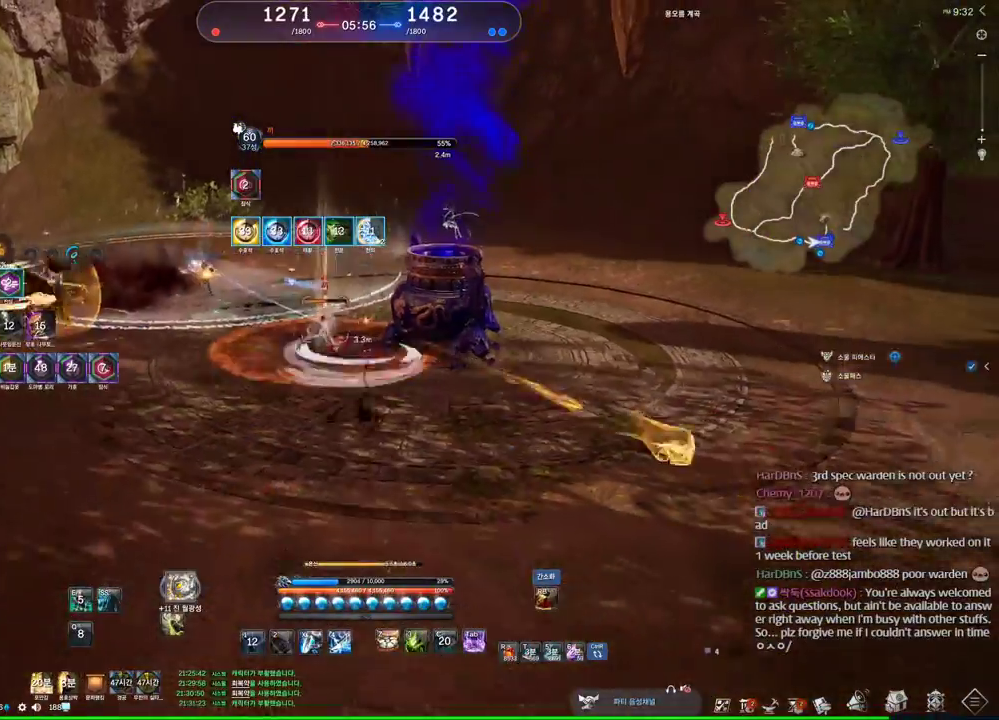
{"keys": [], "mouse": [], "events": []}
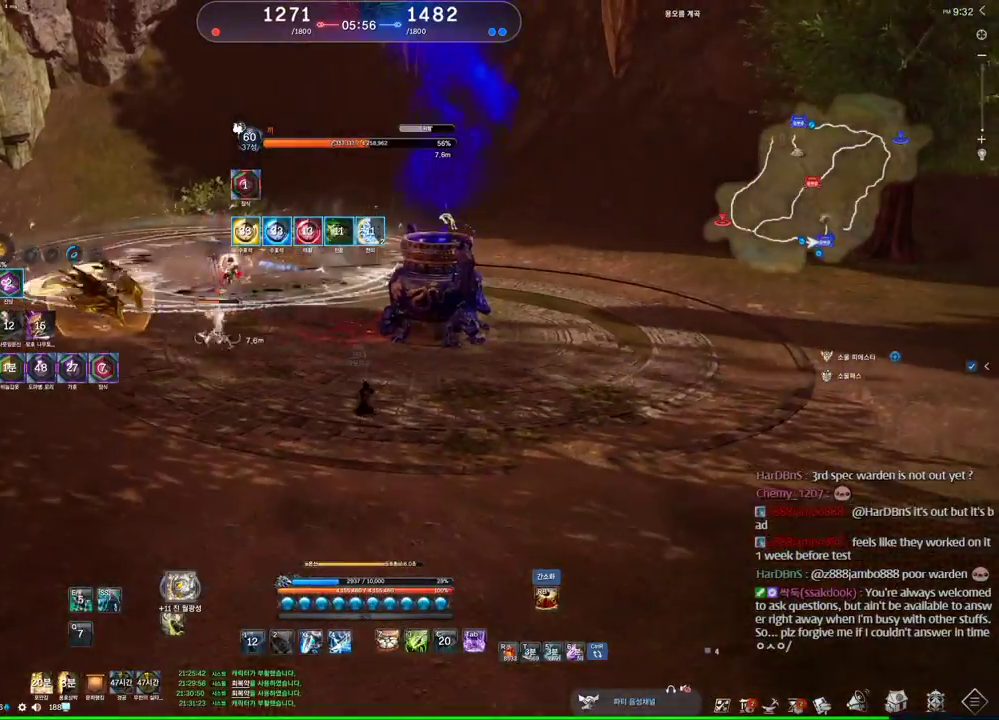
{"keys": [], "mouse": [], "events": [[133, "s", "down"], [166, "s", "up"], [200, "s", "down"], [400, "s", "up"]]}
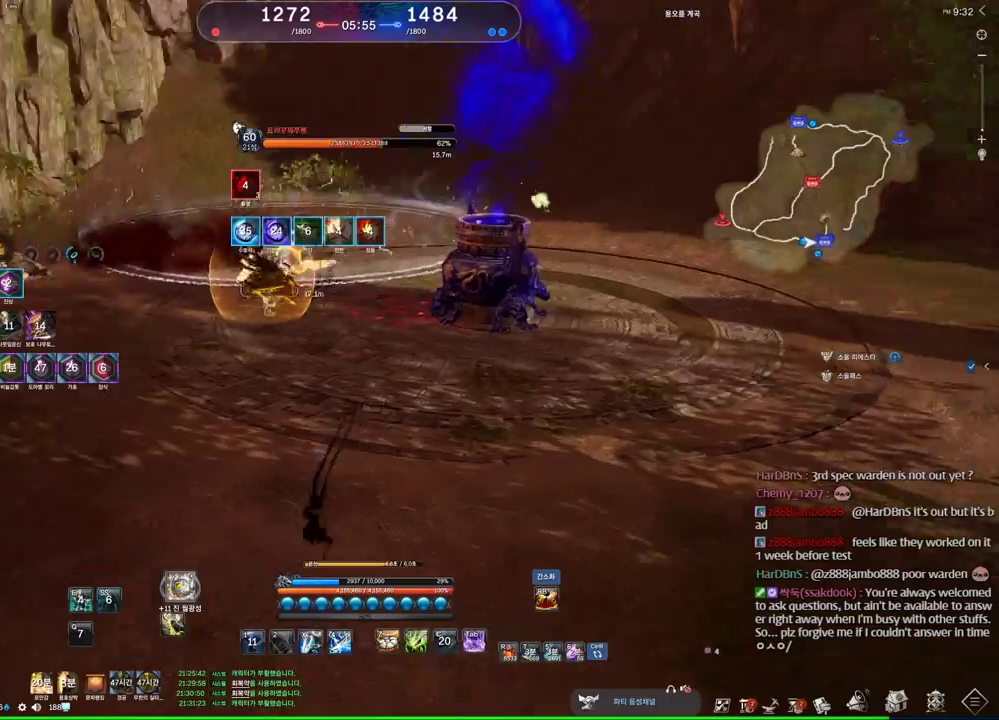
{"keys": ["w"], "mouse": [], "events": [[33, "a", "down"], [100, "a", "up"], [100, "w", "down"]]}
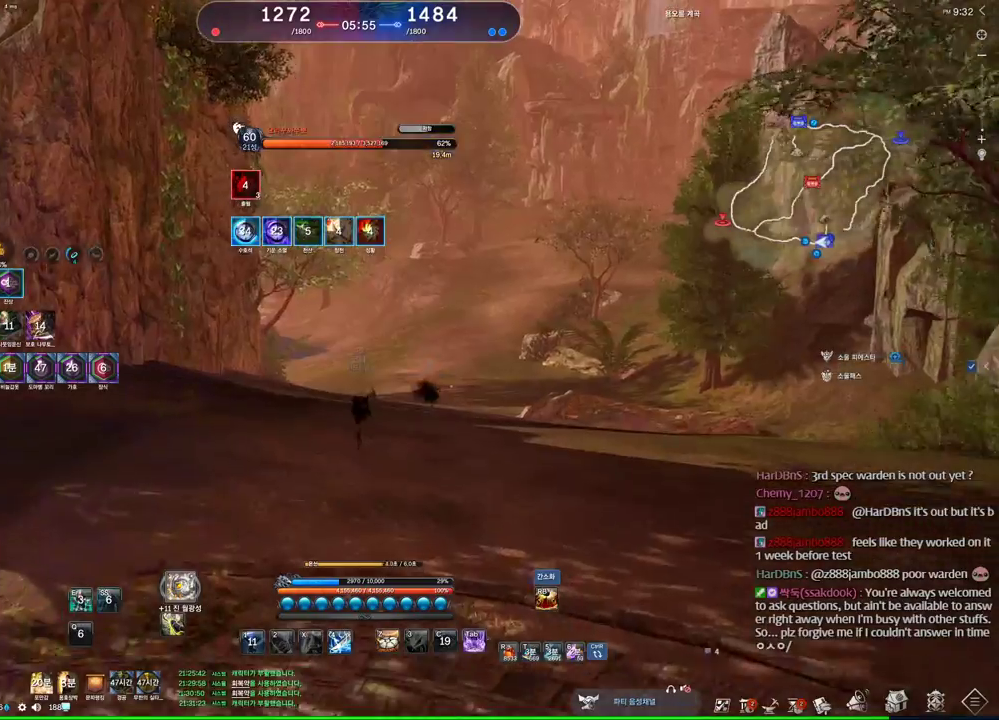
{"keys": ["alt"], "mouse": [], "events": [[300, "w", "up"], [333, "alt", "down"]]}
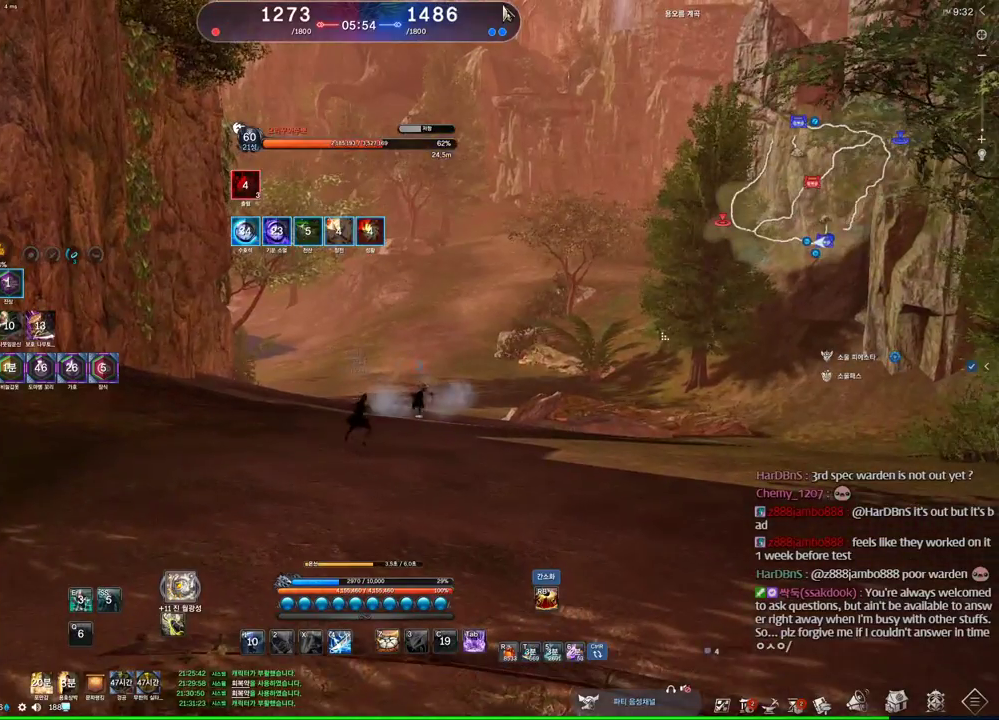
{"keys": [], "mouse": [], "events": [[233, "mouse_left", "down"], [233, "mouse_right", "down"], [300, "mouse_left", "up"], [300, "mouse_right", "up"], [466, "alt", "up"]]}
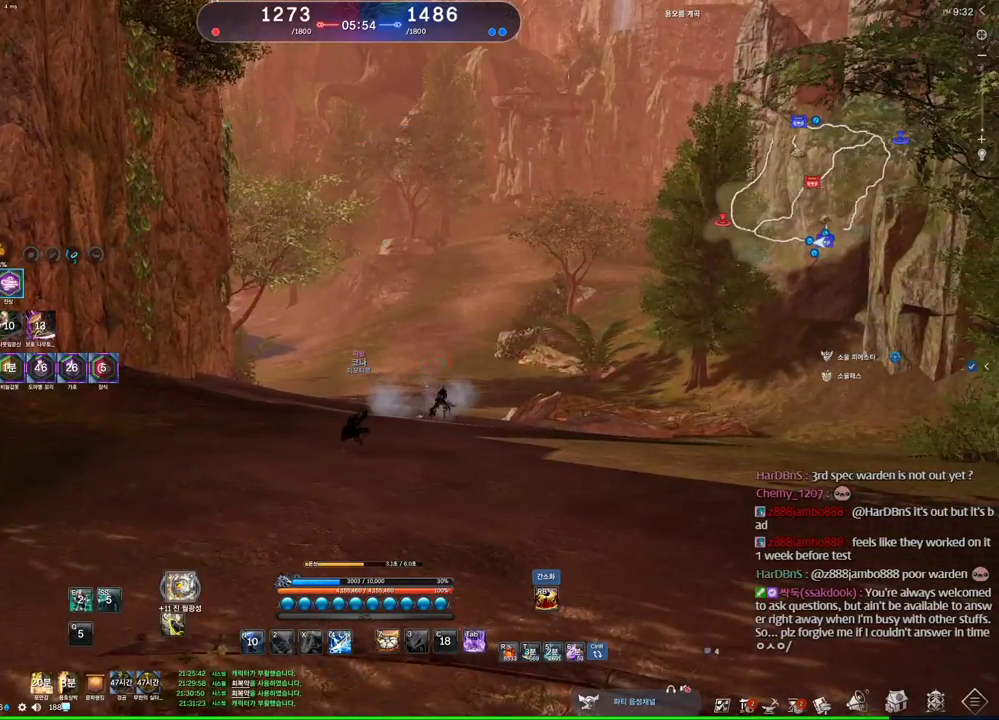
{"keys": ["w"], "mouse": [], "events": [[233, "w", "down"]]}
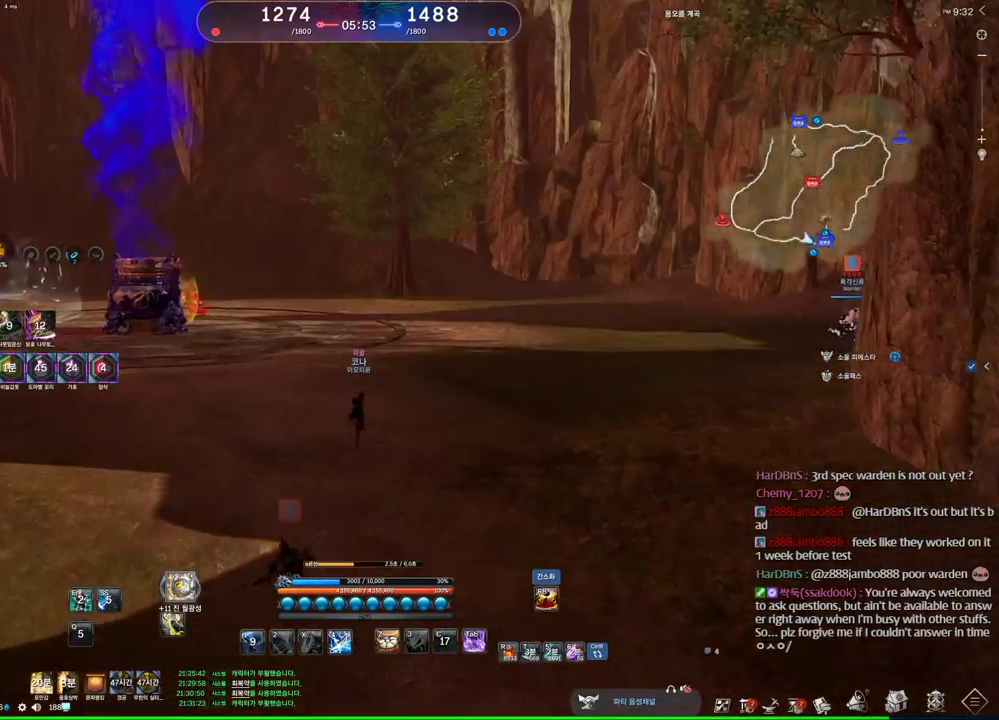
{"keys": ["d", "w"], "mouse": [], "events": [[300, "d", "down"]]}
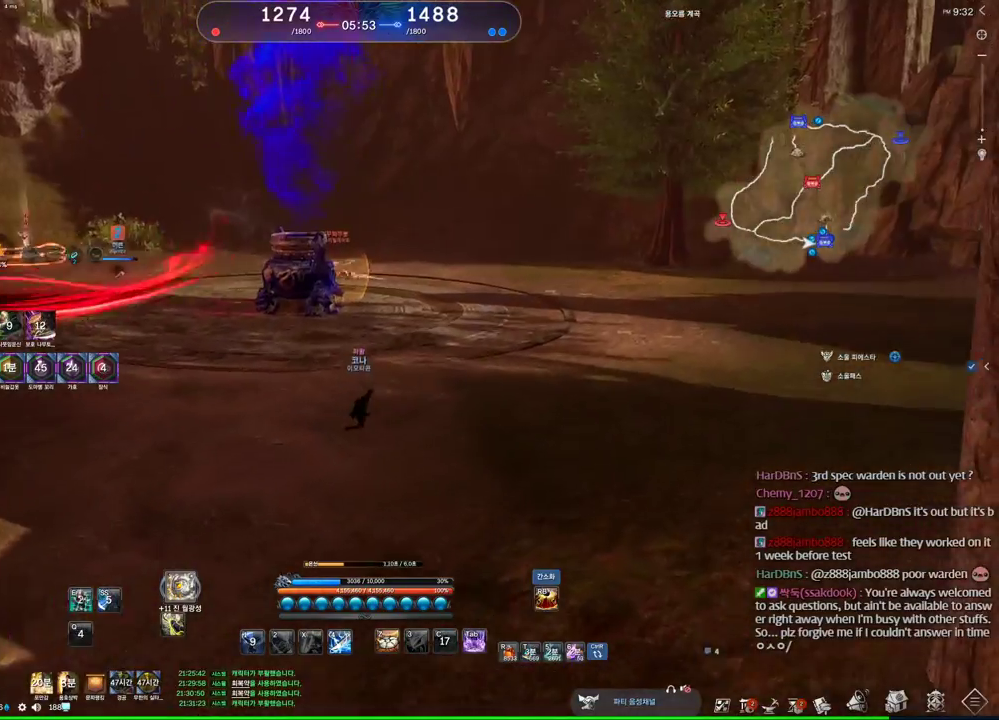
{"keys": ["a", "w"], "mouse": [], "events": [[133, "d", "up"], [500, "a", "down"]]}
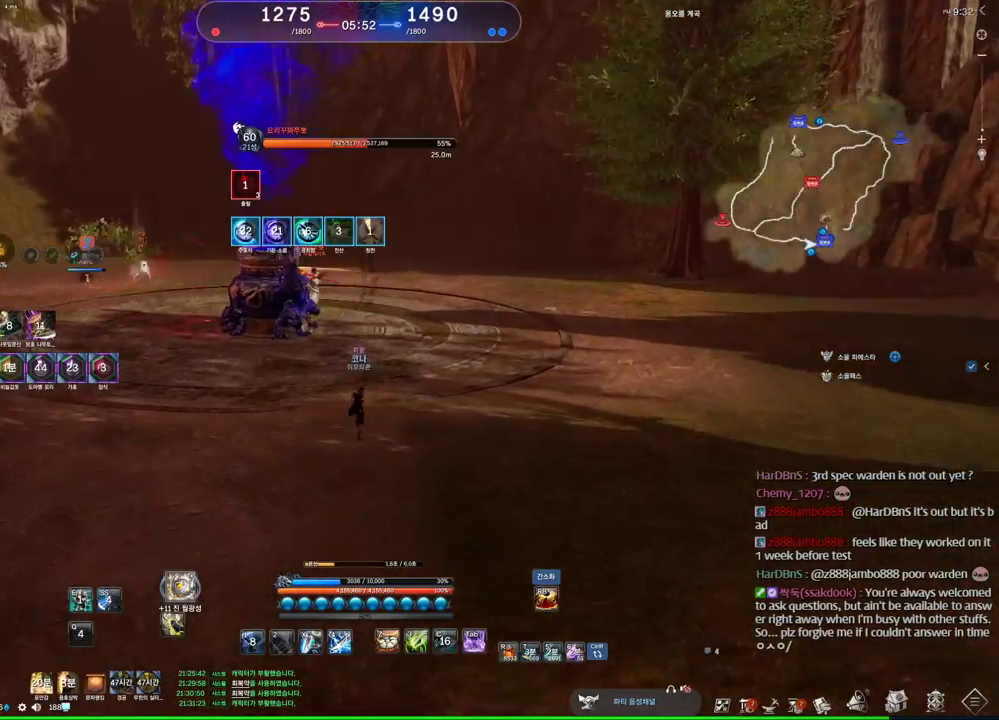
{"keys": ["a", "w"], "mouse": [], "events": []}
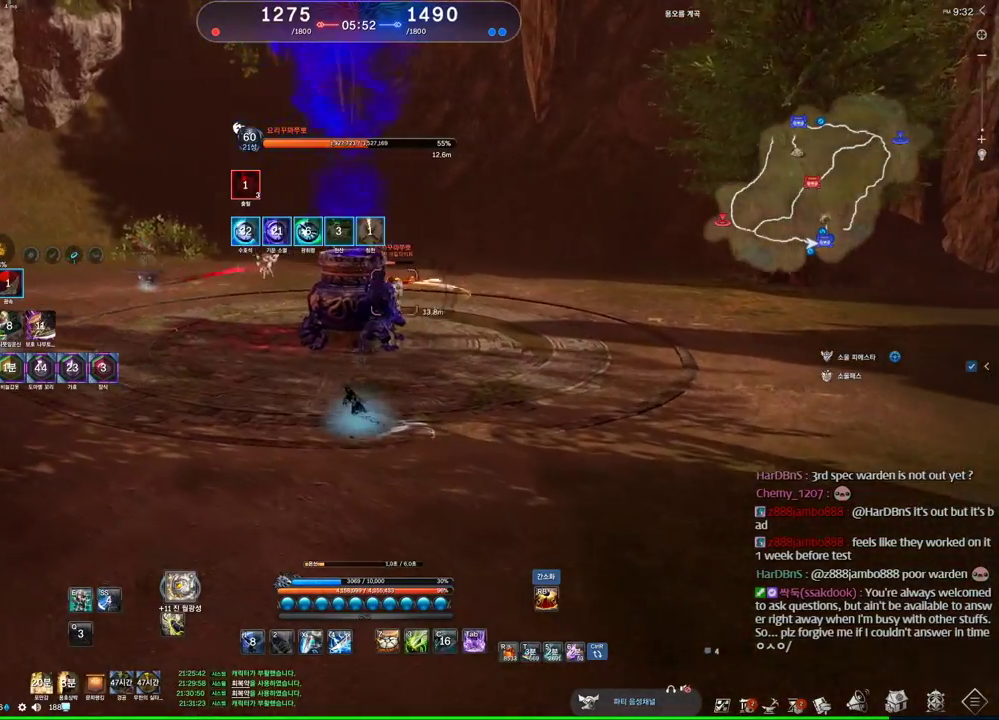
{"keys": ["a", "w"], "mouse": [], "events": []}
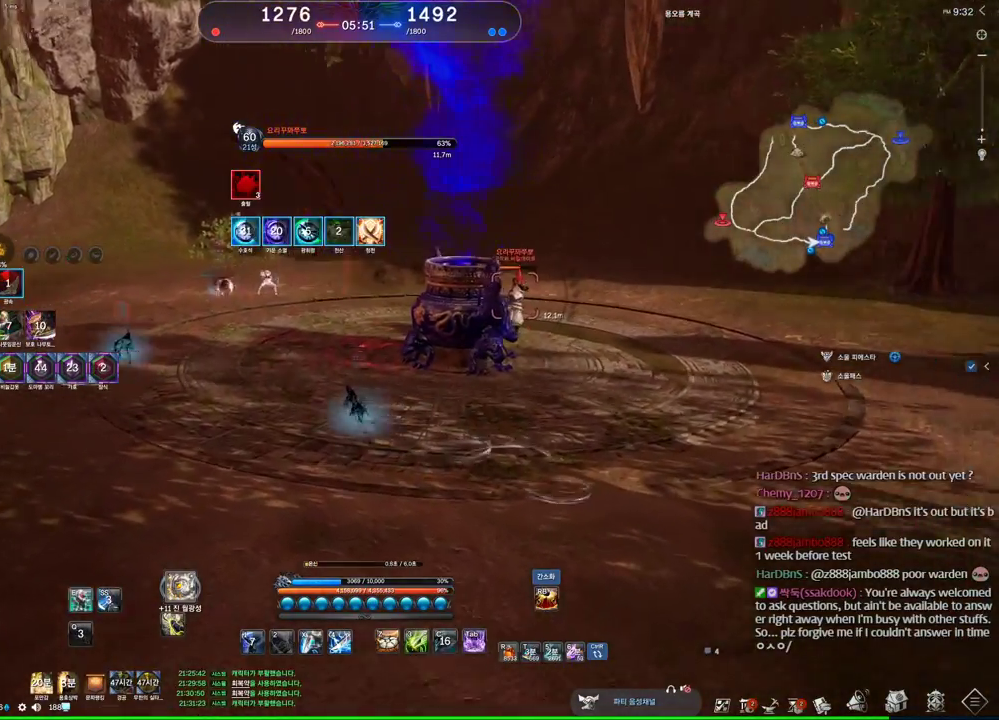
{"keys": ["w"], "mouse": [], "events": [[166, "tab", "down"], [266, "tab", "up"], [300, "a", "up"]]}
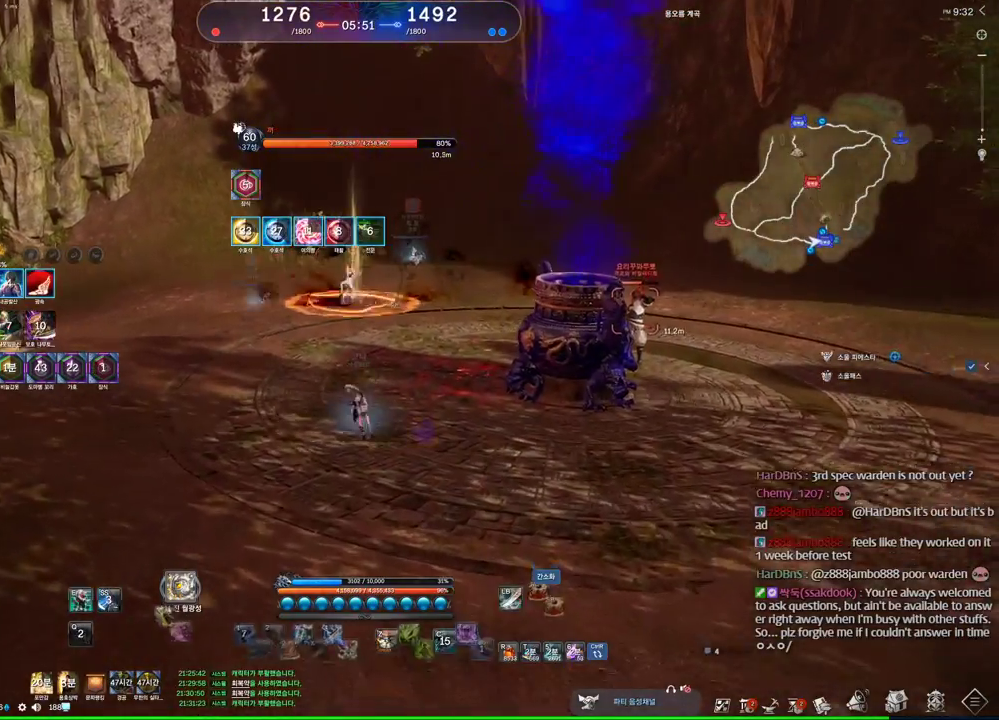
{"keys": ["v", "w"], "mouse": [], "events": [[333, "a", "down"], [466, "v", "down"], [500, "a", "up"]]}
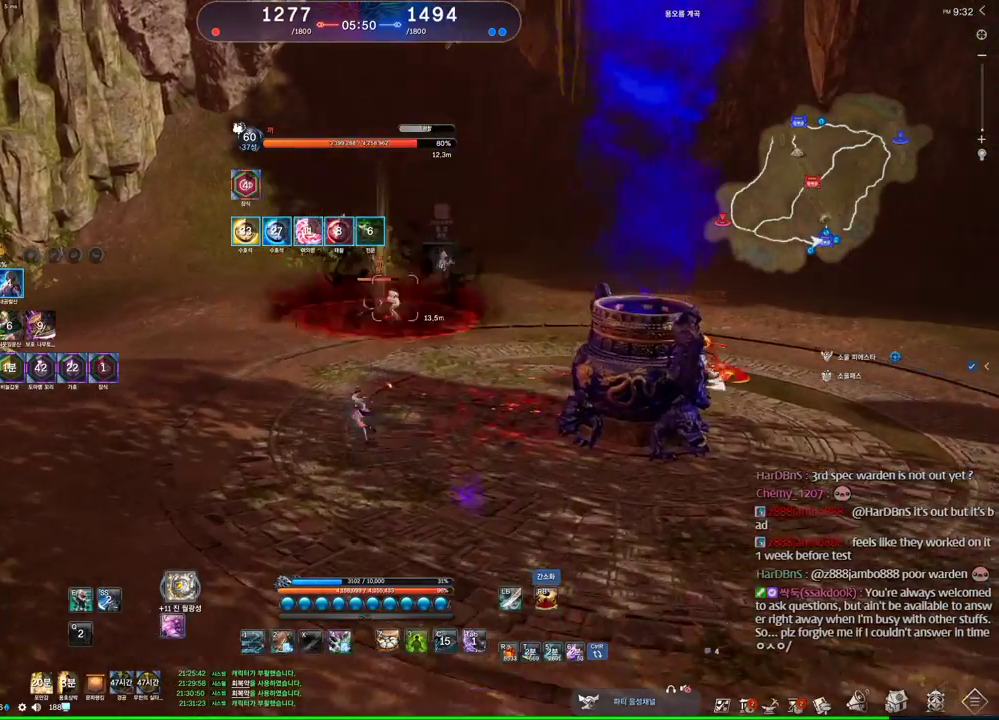
{"keys": [], "mouse": [], "events": [[200, "v", "up"], [200, "w", "up"]]}
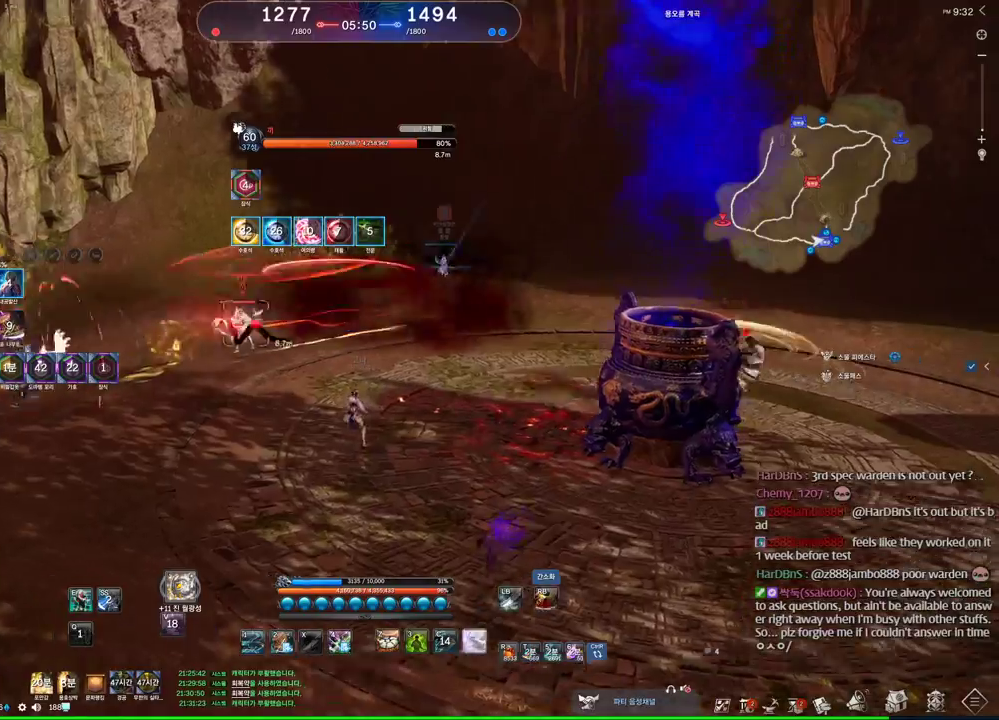
{"keys": ["f"], "mouse": [], "events": [[33, "2", "down"], [133, "2", "up"], [300, "f", "down"], [400, "f", "up"], [466, "f", "down"]]}
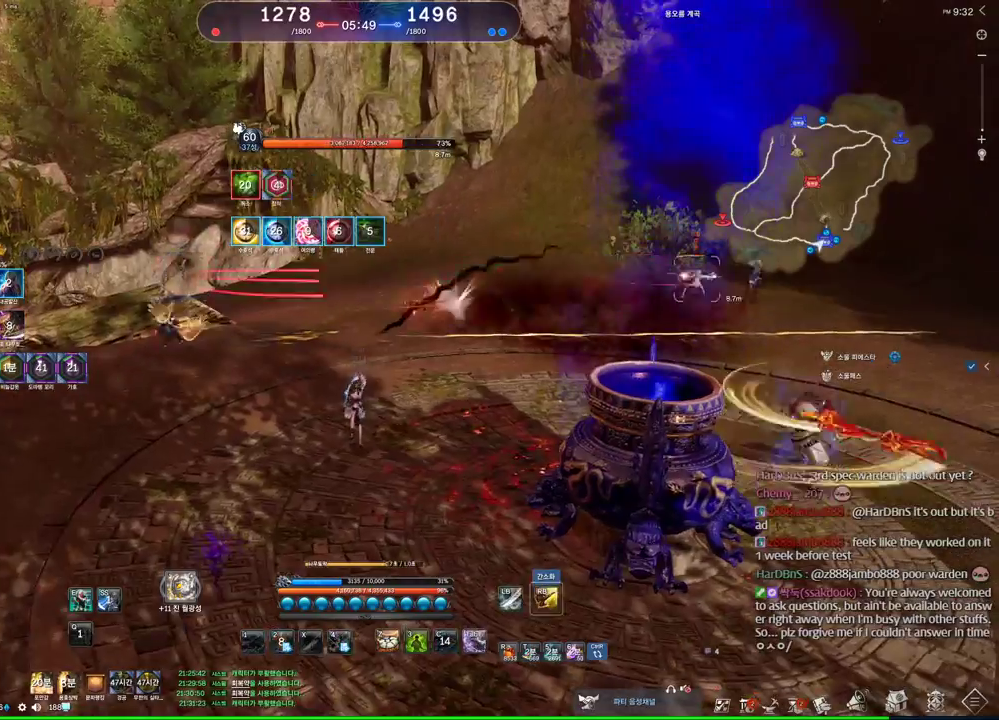
{"keys": ["a", "w"], "mouse": [], "events": [[333, "f", "up"], [433, "w", "down"], [500, "a", "down"]]}
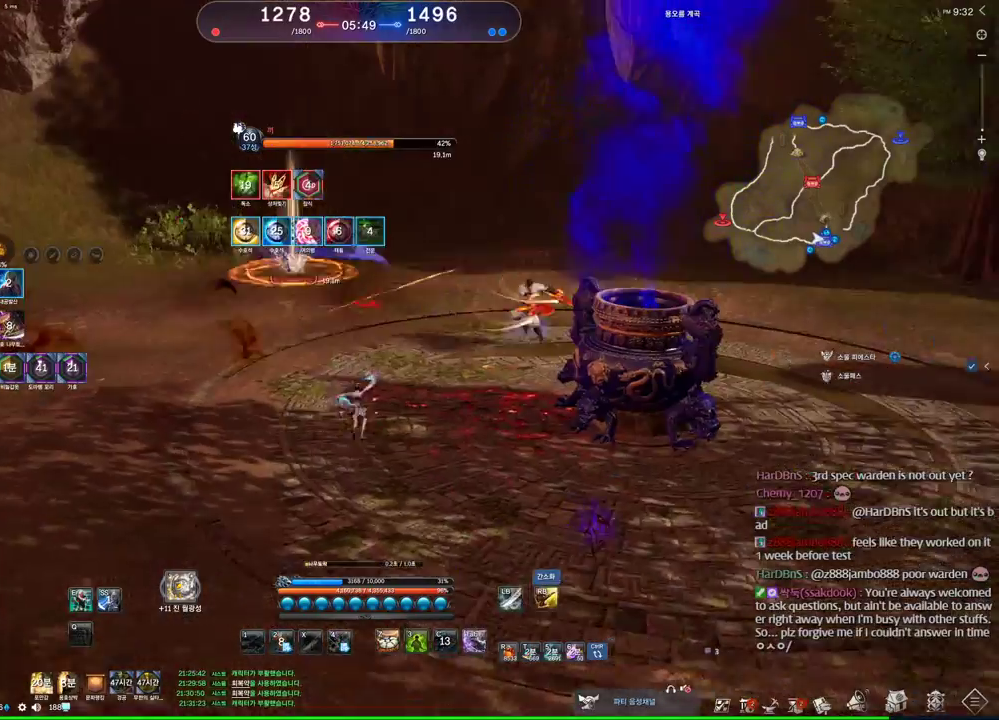
{"keys": ["w"], "mouse": ["right"], "events": [[466, "a", "up"], [466, "mouse_right", "down"]]}
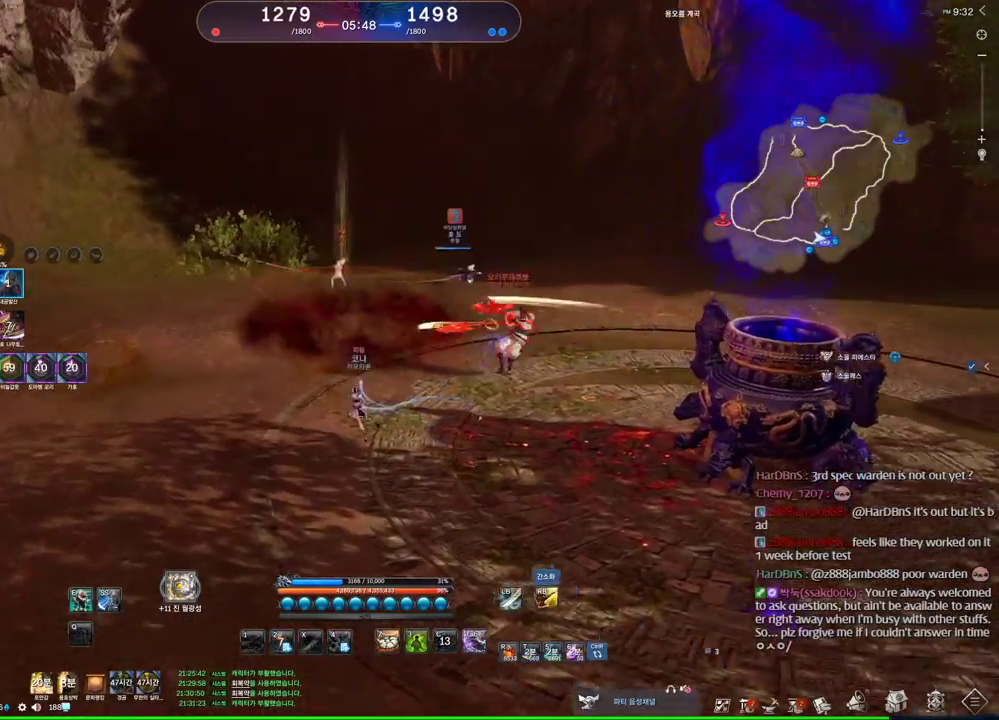
{"keys": ["w"], "mouse": [], "events": [[66, "mouse_right", "up"]]}
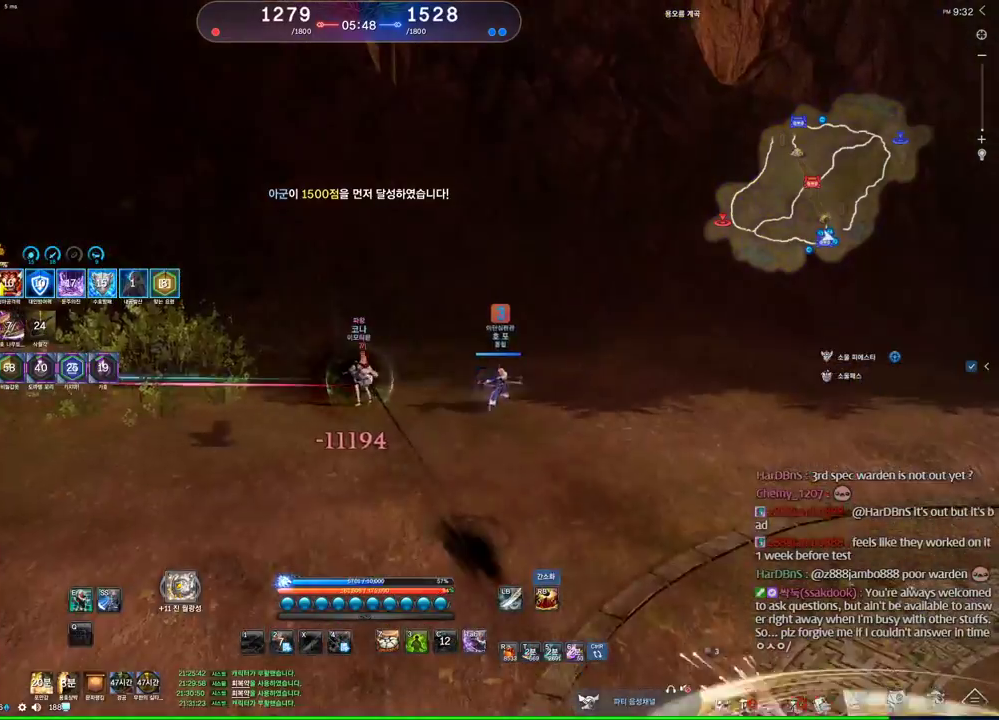
{"keys": ["d"], "mouse": [], "events": [[100, "space", "down"], [166, "d", "down"], [166, "w", "up"], [233, "space", "up"], [433, "z", "down"], [500, "z", "up"]]}
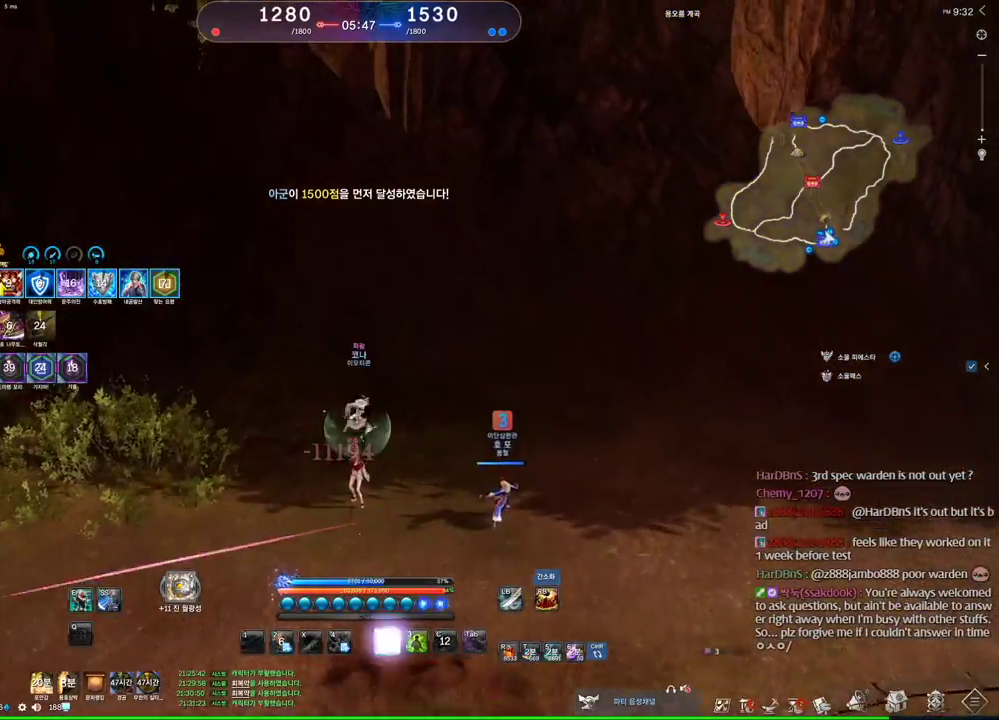
{"keys": ["w"], "mouse": [], "events": [[66, "d", "up"], [466, "w", "down"]]}
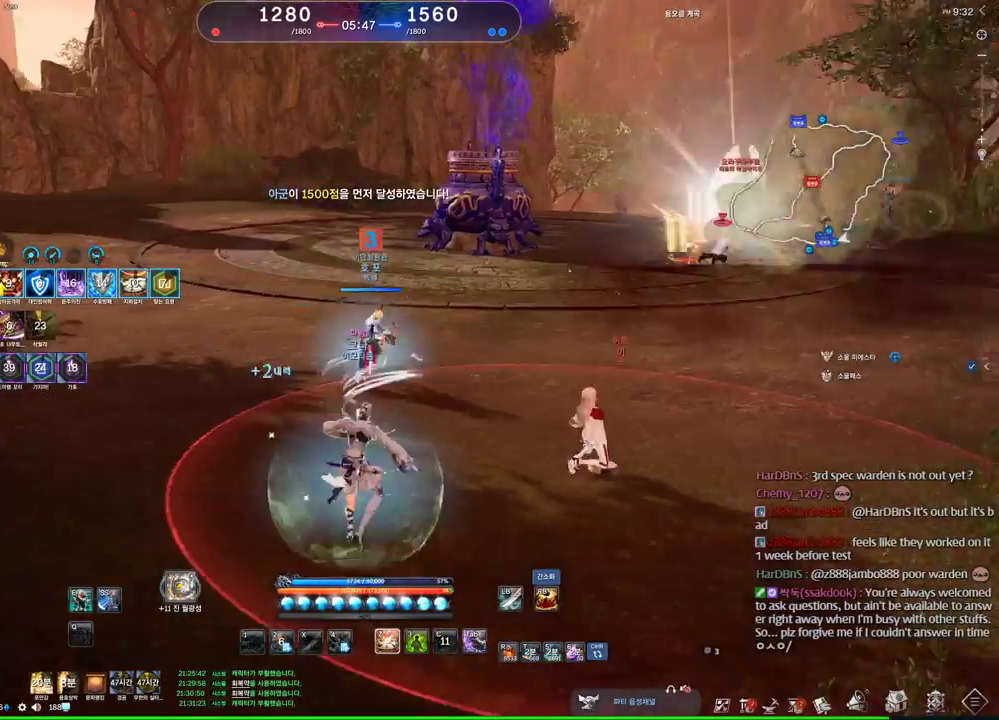
{"keys": ["w"], "mouse": [], "events": []}
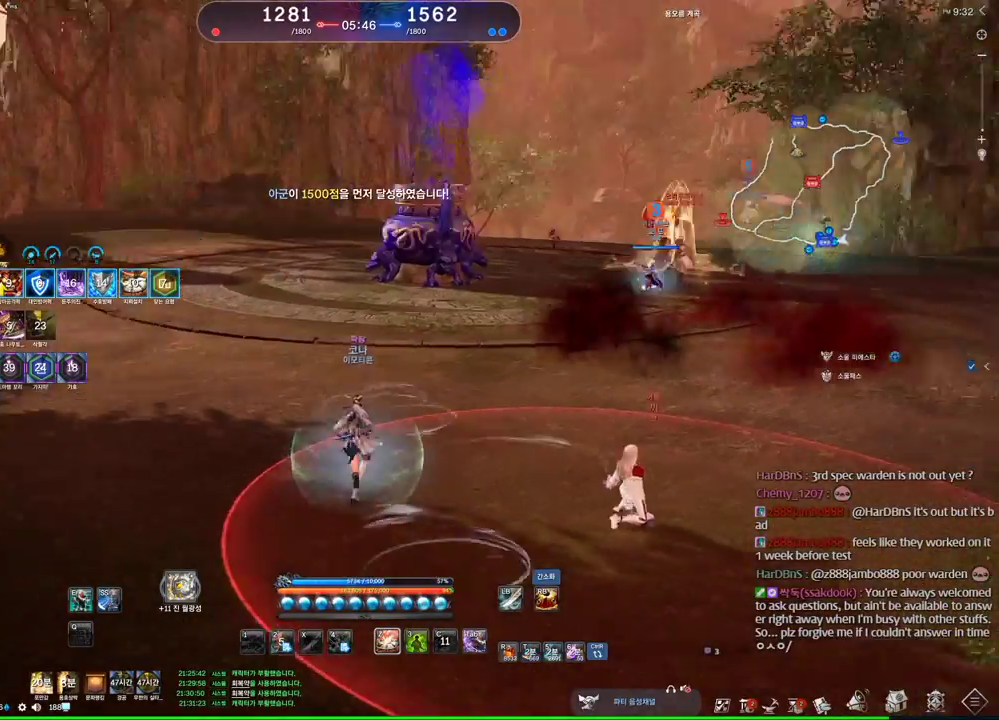
{"keys": ["w"], "mouse": [], "events": []}
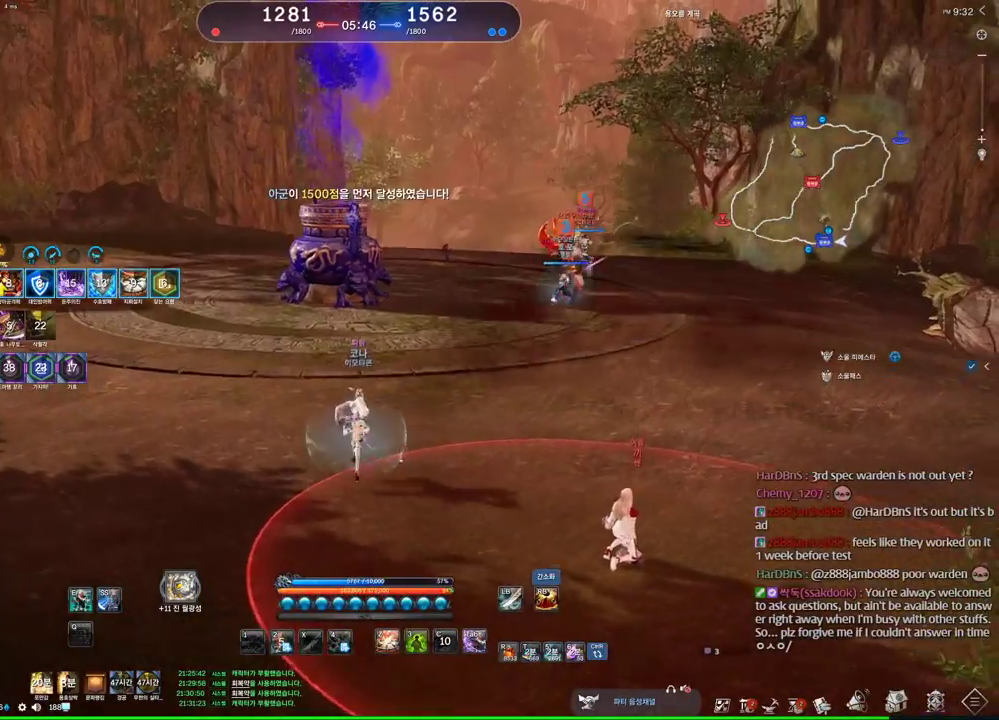
{"keys": ["w"], "mouse": [], "events": [[300, "z", "down"], [433, "z", "up"]]}
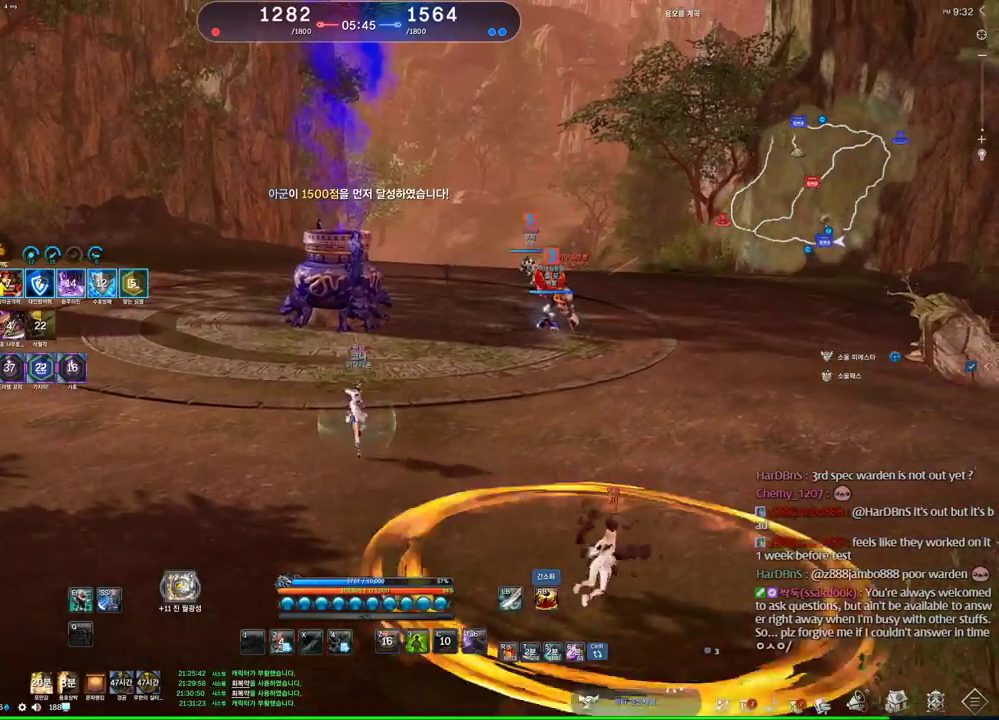
{"keys": ["alt", "w"], "mouse": [], "events": [[66, "space", "down"], [200, "space", "up"], [500, "alt", "down"]]}
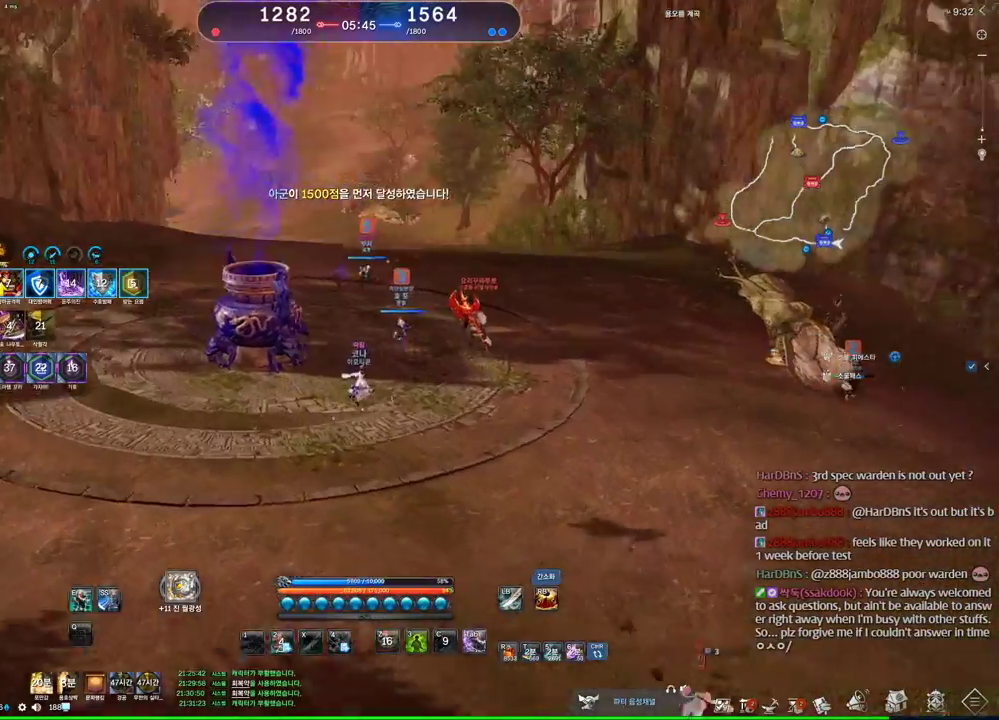
{"keys": ["alt", "w"], "mouse": ["left", "right"], "events": [[433, "mouse_right", "down"], [466, "mouse_left", "down"]]}
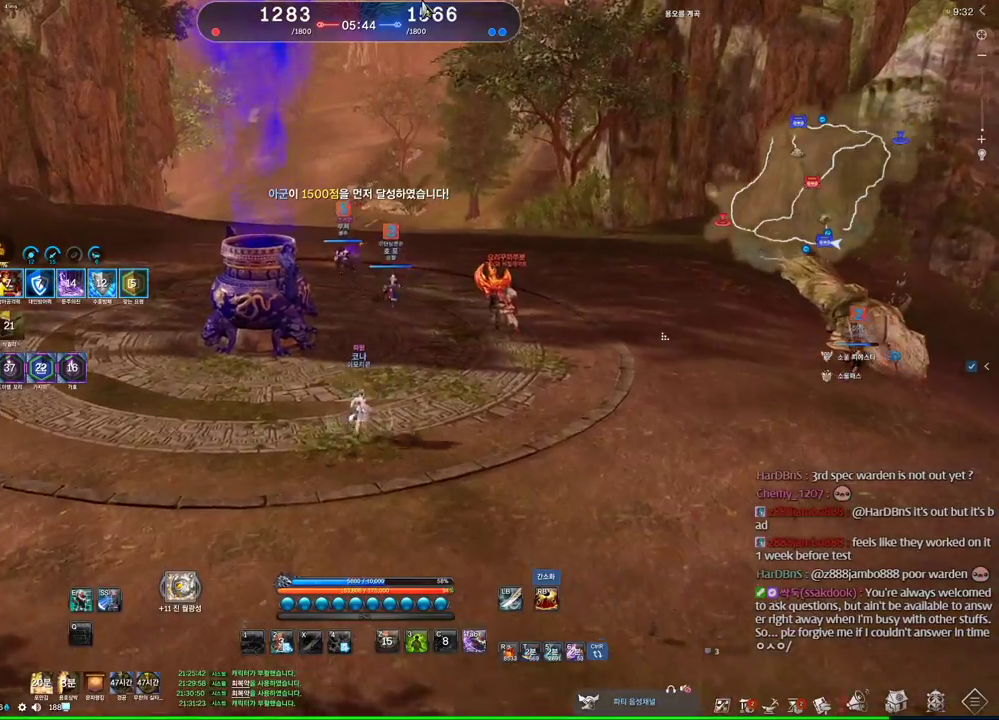
{"keys": ["w"], "mouse": [], "events": [[66, "mouse_left", "up"], [100, "mouse_right", "up"], [200, "alt", "up"]]}